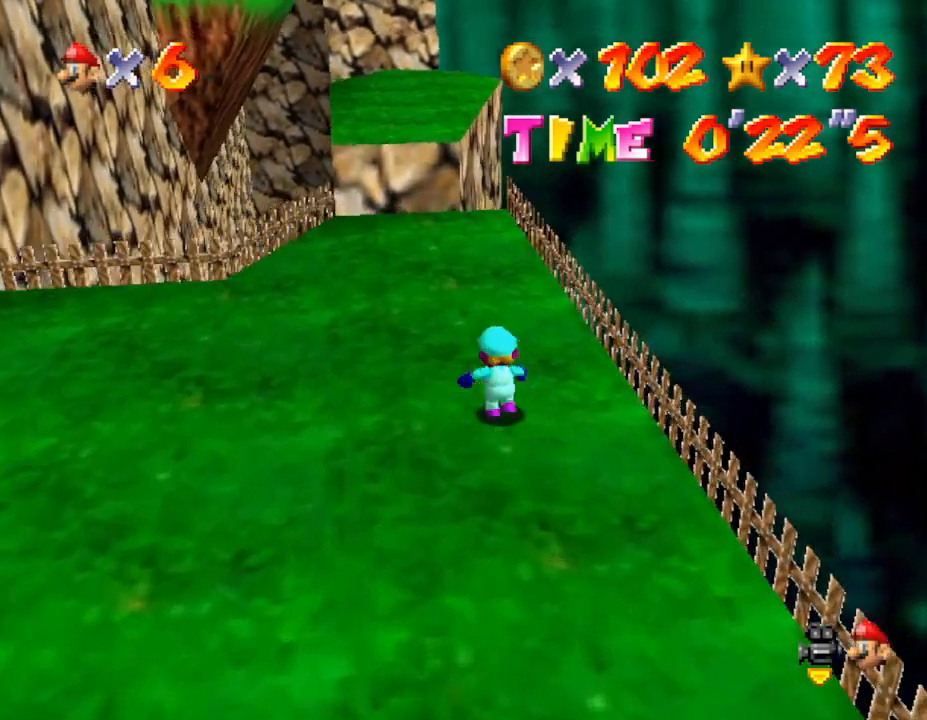
Gameplay with a controller (Nintendo layout); each line is a JSON object with the inputs held at the frame after it. "events" lists button and stick changes between this image and that frame as [ms after this image, input, new state], when the widget could be followed in between. Not read: L3 R3.
{"buttons": [], "left_stick": "up", "events": []}
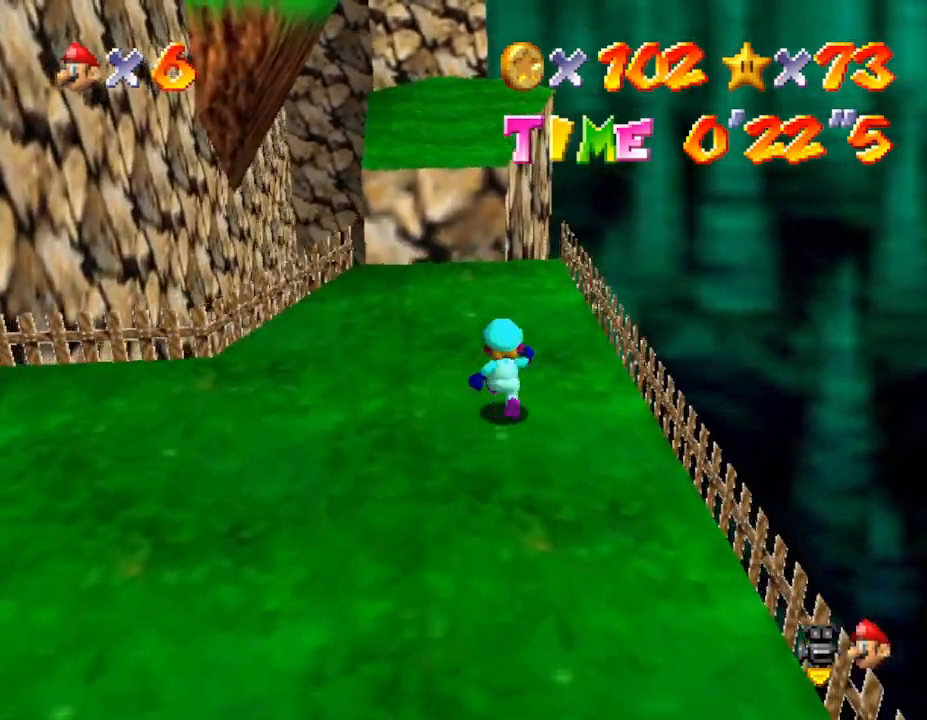
{"buttons": ["A", "Z"], "left_stick": "up", "events": [[217, "Z", "down"], [283, "A", "down"]]}
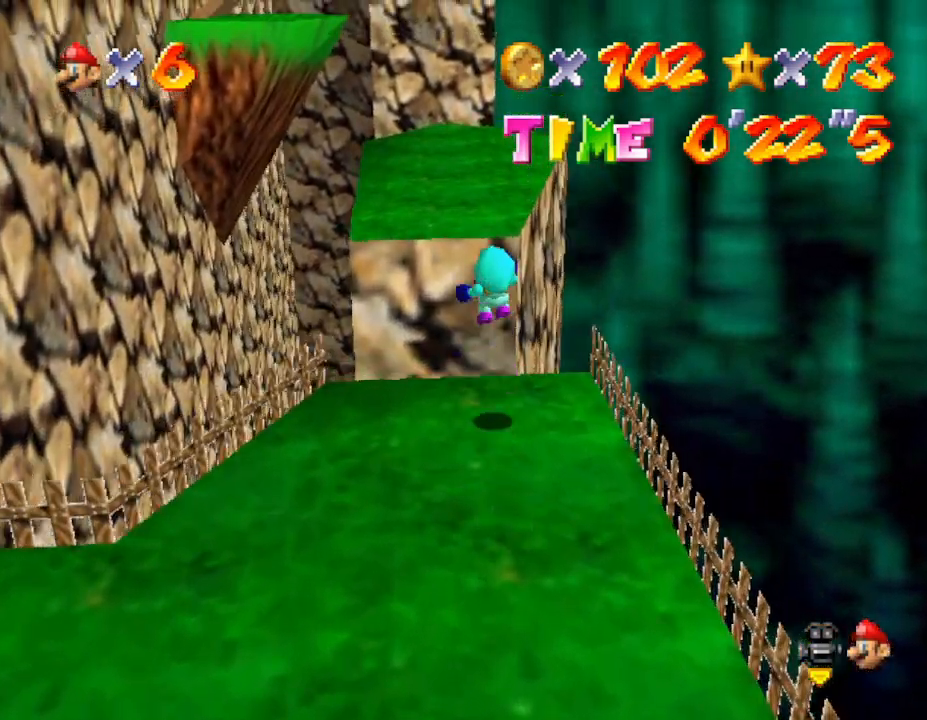
{"buttons": ["A", "Z"], "left_stick": "up", "events": []}
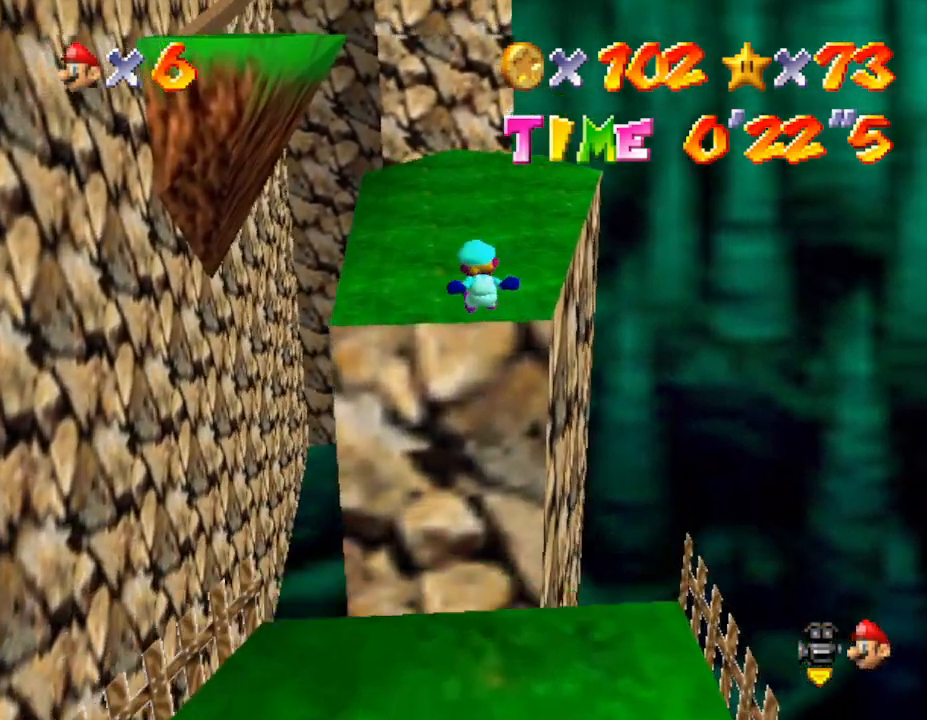
{"buttons": ["A", "Z"], "left_stick": "up", "events": [[217, "A", "up"], [417, "A", "down"]]}
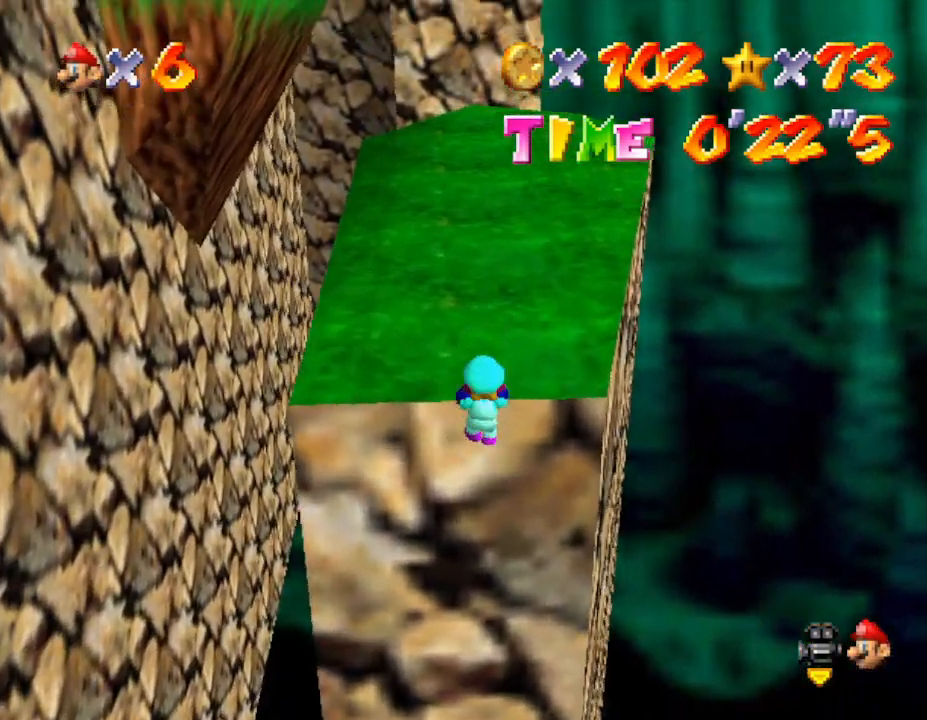
{"buttons": [], "left_stick": "up", "events": [[200, "A", "up"], [200, "Z", "up"]]}
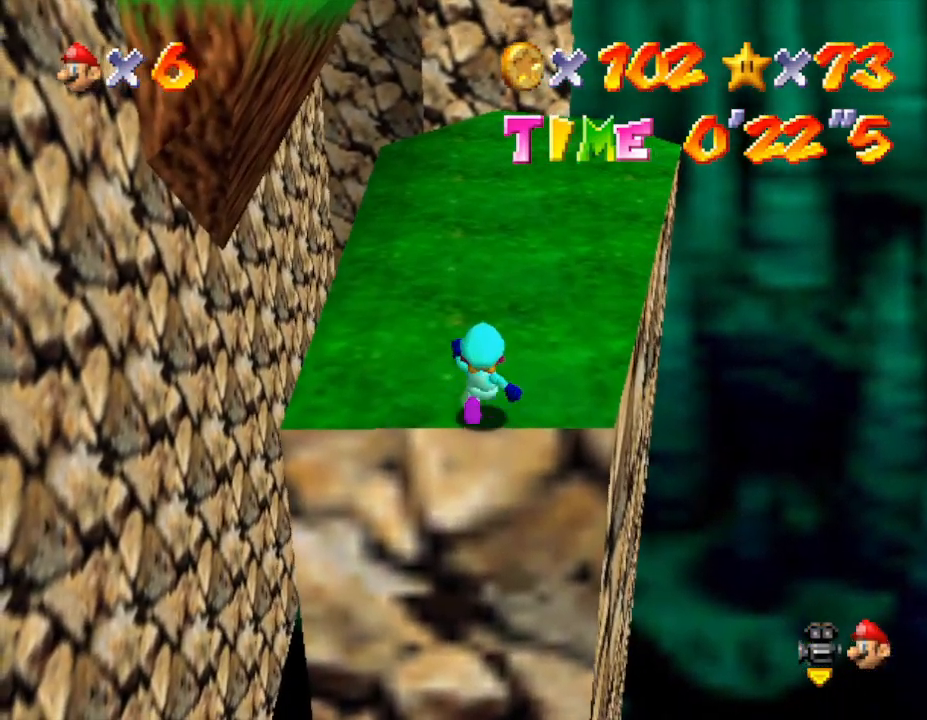
{"buttons": [], "left_stick": "up", "events": []}
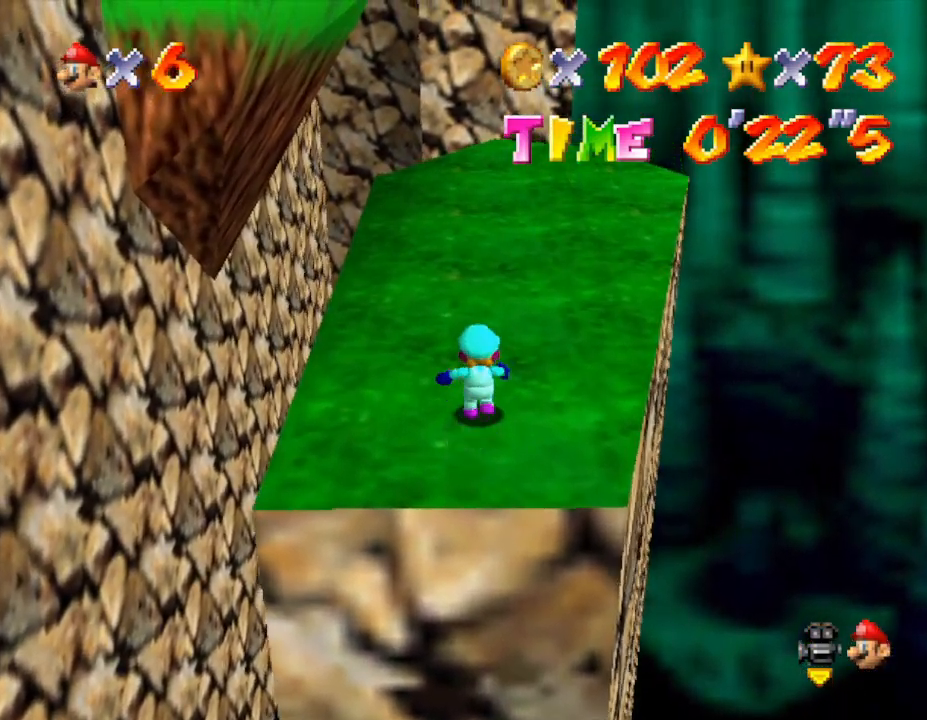
{"buttons": [], "left_stick": "up", "events": []}
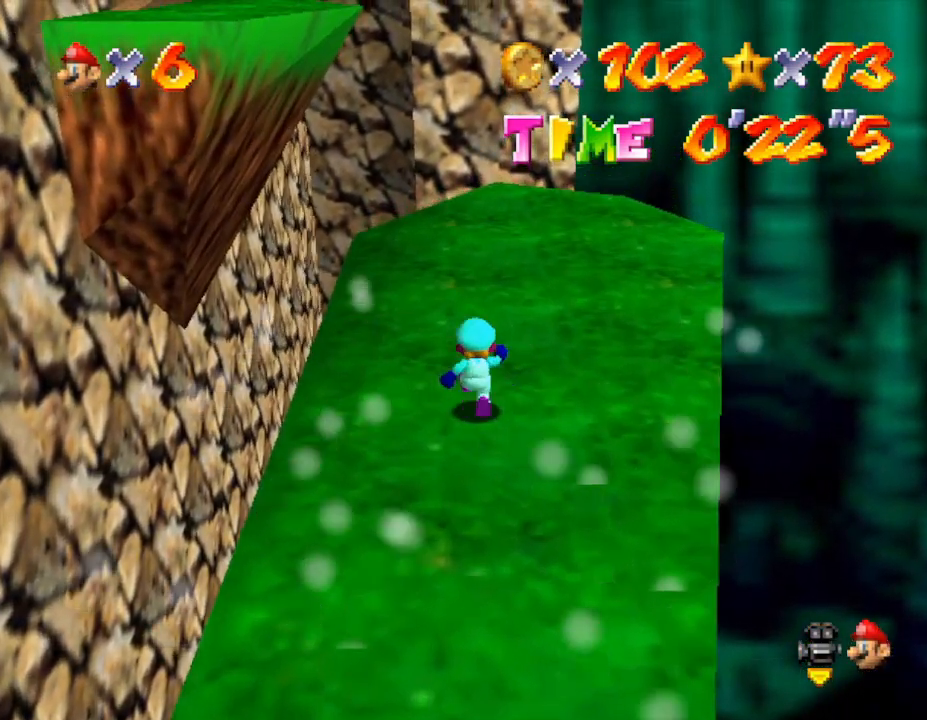
{"buttons": [], "left_stick": "up", "events": []}
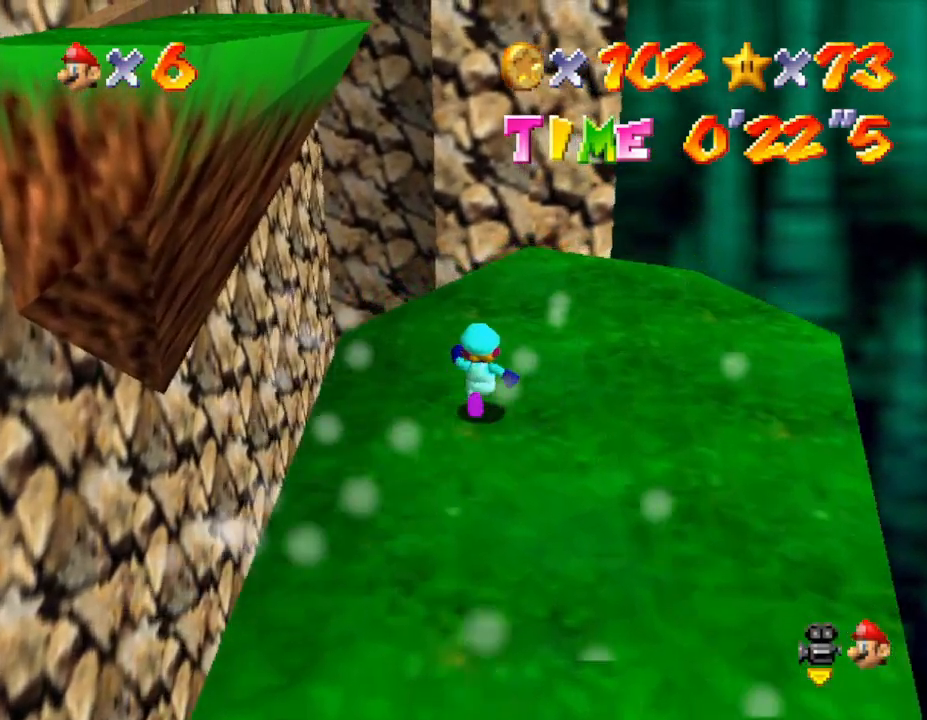
{"buttons": ["A"], "left_stick": "center", "events": [[200, "left_stick", "up-left"], [350, "A", "down"], [483, "left_stick", "center"]]}
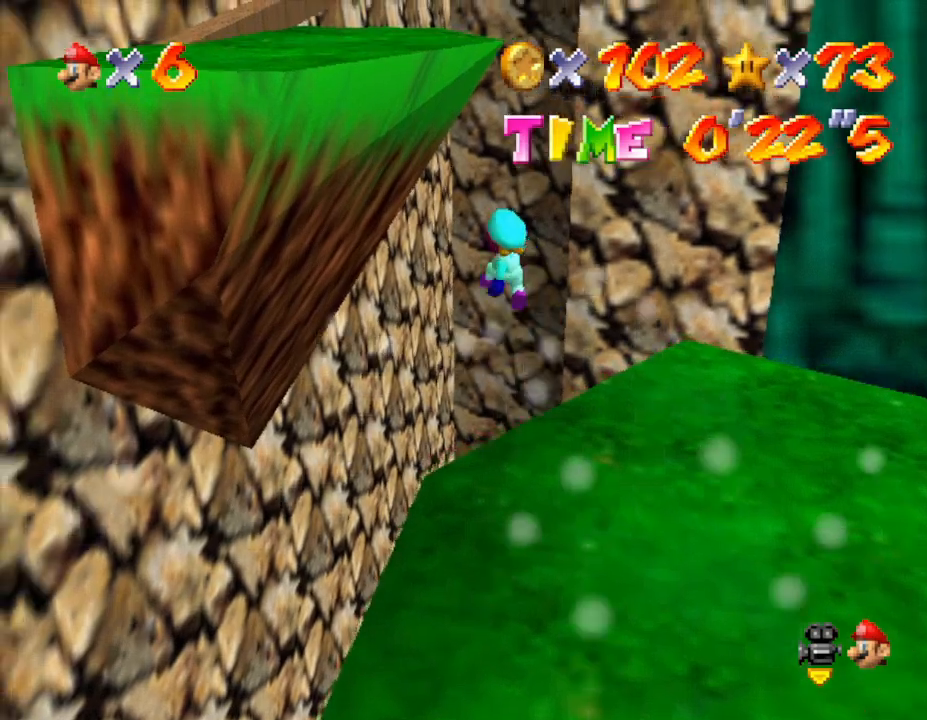
{"buttons": ["A"], "left_stick": "down-right", "events": [[117, "left_stick", "down-right"]]}
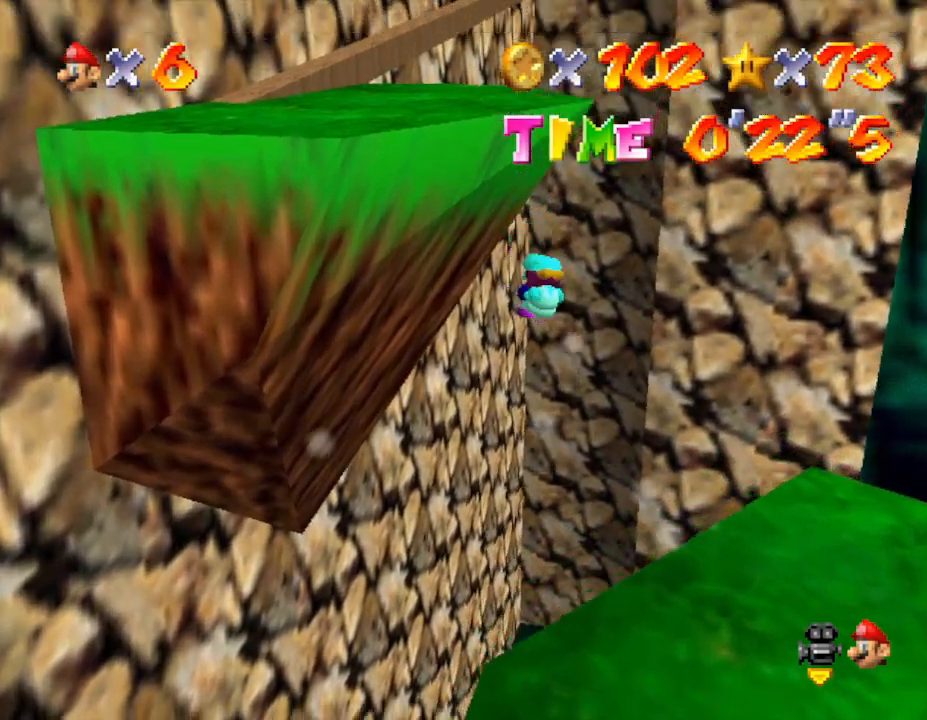
{"buttons": [], "left_stick": "left", "events": [[400, "A", "up"], [500, "left_stick", "left"]]}
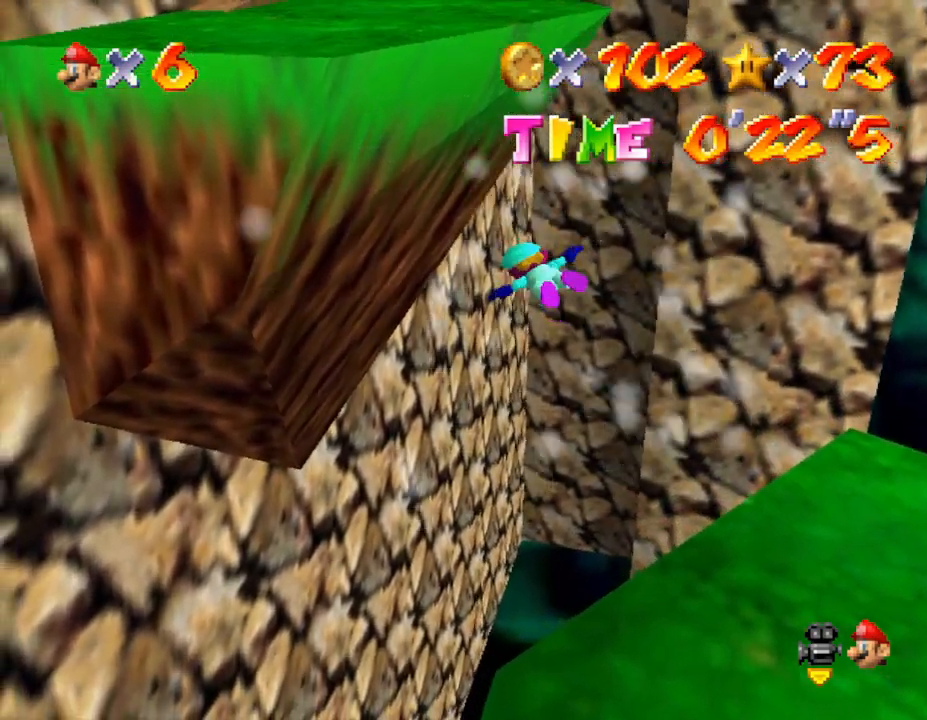
{"buttons": [], "left_stick": "up-left", "events": [[33, "left_stick", "up-left"], [283, "left_stick", "center"], [450, "left_stick", "up-left"]]}
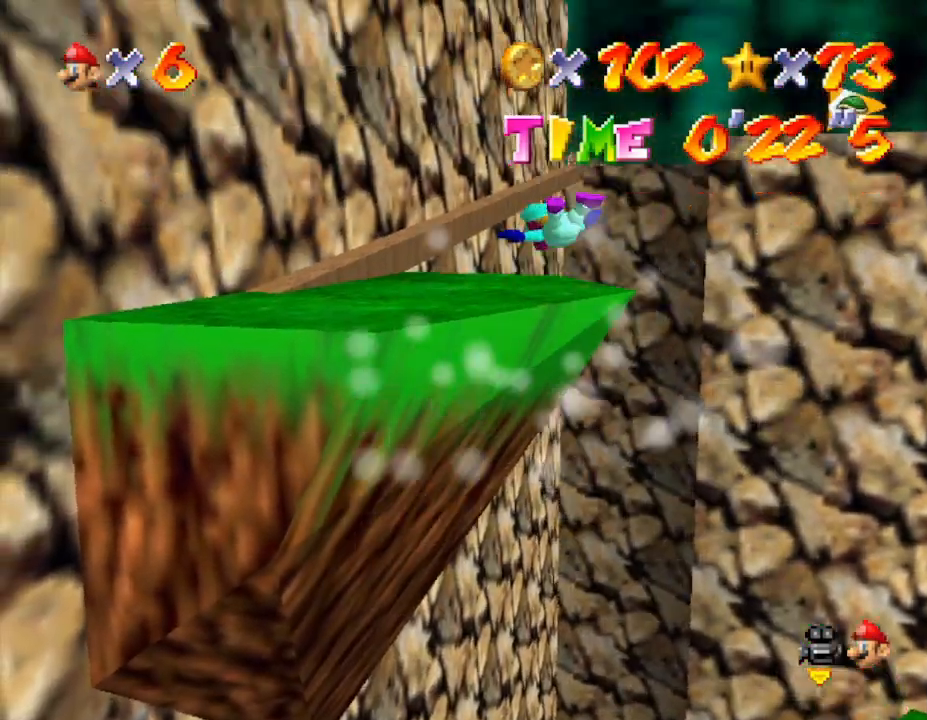
{"buttons": [], "left_stick": "up-left", "events": []}
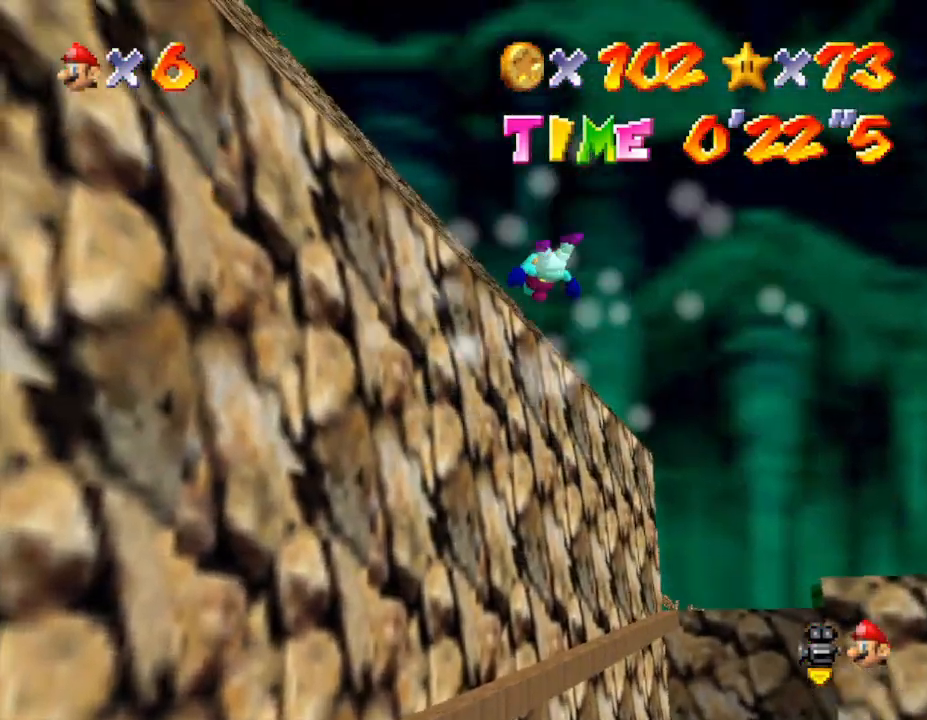
{"buttons": [], "left_stick": "up-left", "events": []}
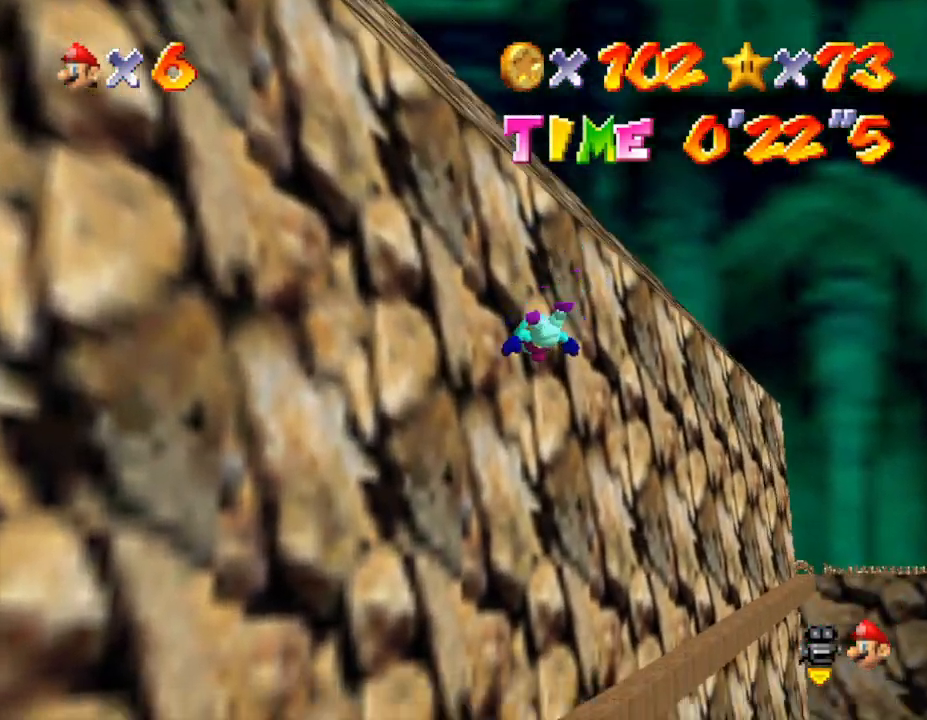
{"buttons": [], "left_stick": "up-left", "events": []}
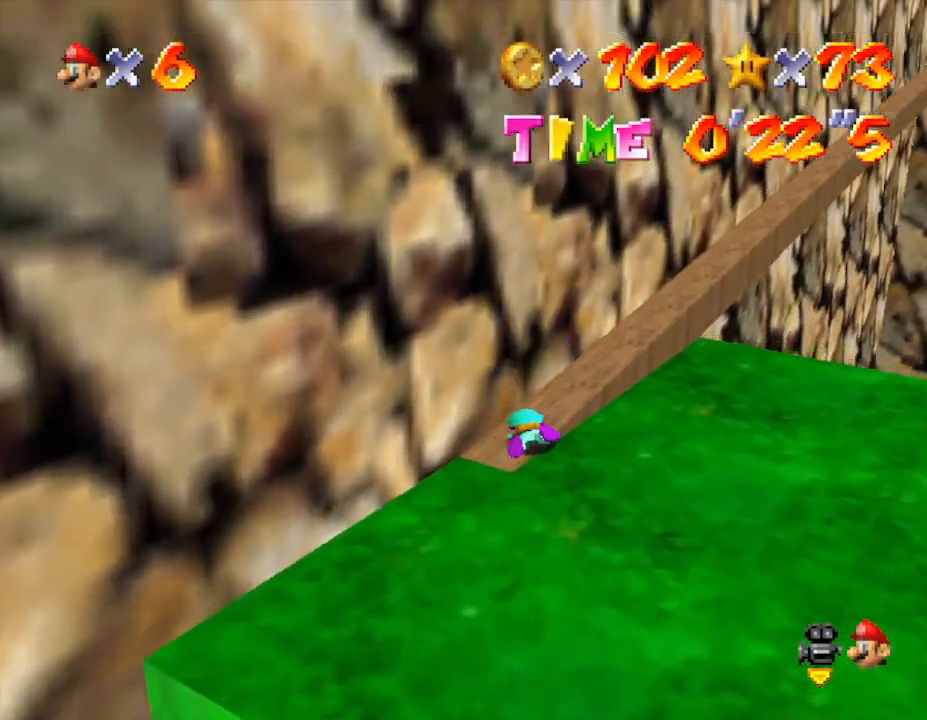
{"buttons": [], "left_stick": "up", "events": [[33, "A", "down"], [133, "A", "up"], [183, "A", "down"], [183, "left_stick", "up"], [317, "A", "up"]]}
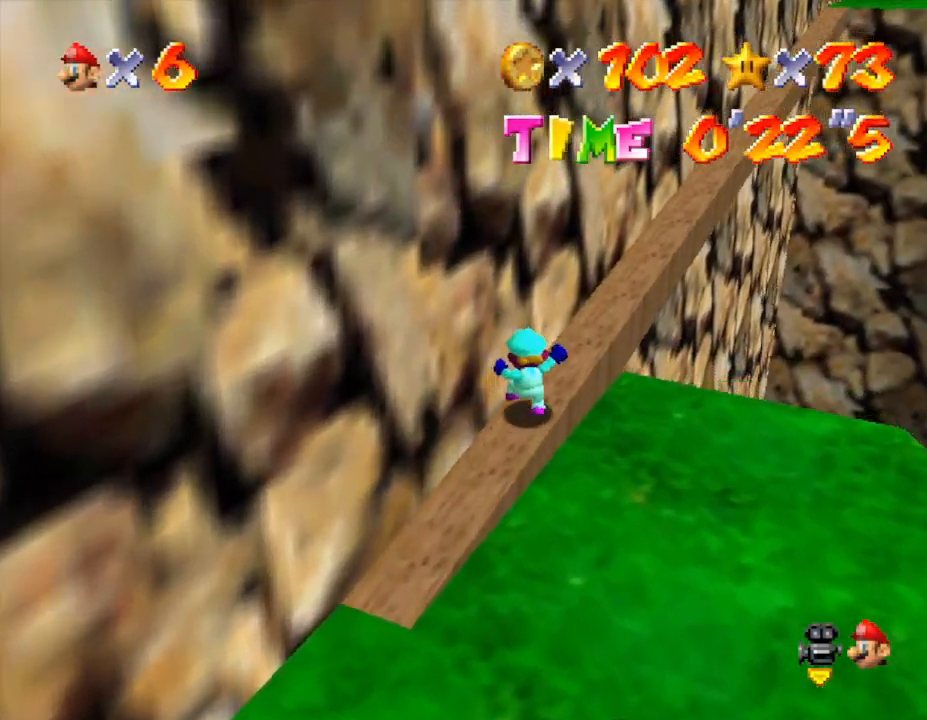
{"buttons": [], "left_stick": "up", "events": [[117, "A", "down"], [317, "A", "up"], [367, "B", "down"], [500, "B", "up"]]}
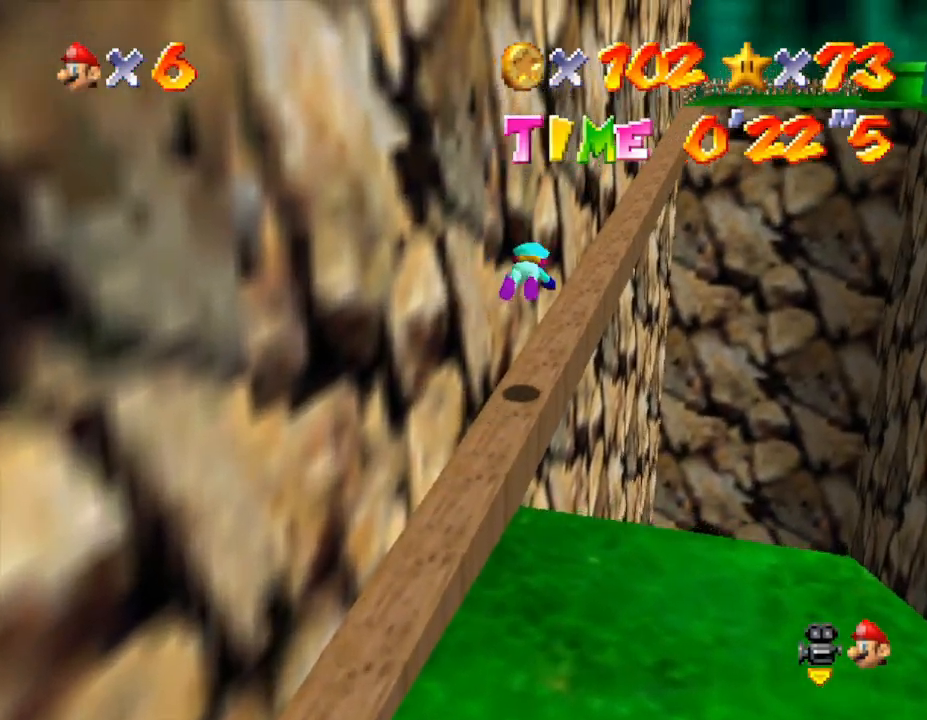
{"buttons": [], "left_stick": "up", "events": [[317, "A", "down"], [433, "A", "up"]]}
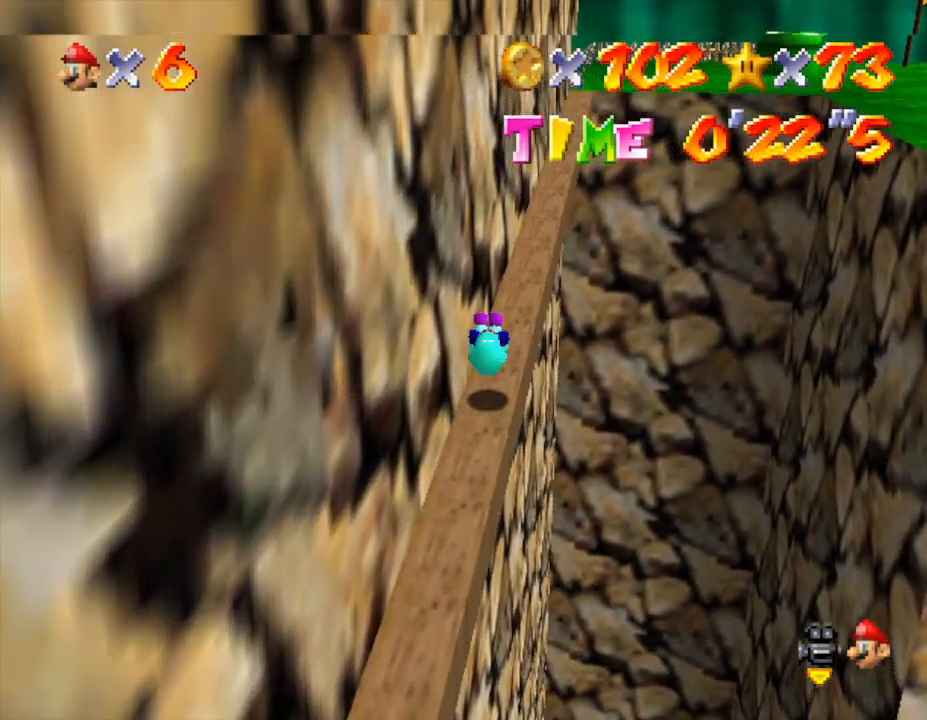
{"buttons": ["B"], "left_stick": "up", "events": [[267, "A", "down"], [433, "A", "up"], [483, "B", "down"]]}
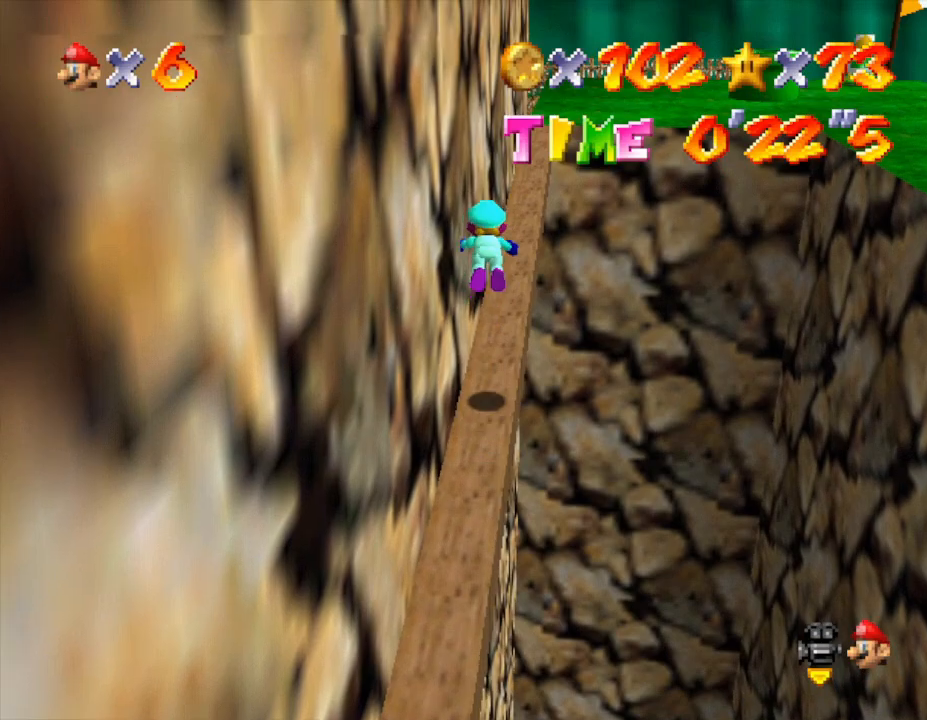
{"buttons": [], "left_stick": "up", "events": [[50, "B", "up"], [367, "A", "down"], [467, "A", "up"]]}
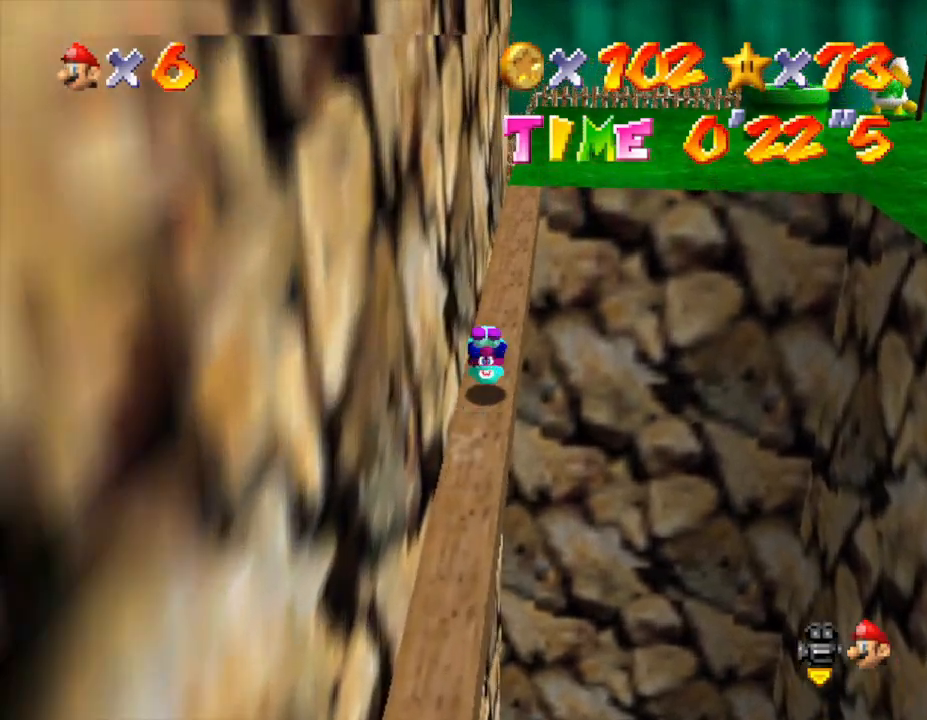
{"buttons": [], "left_stick": "up", "events": []}
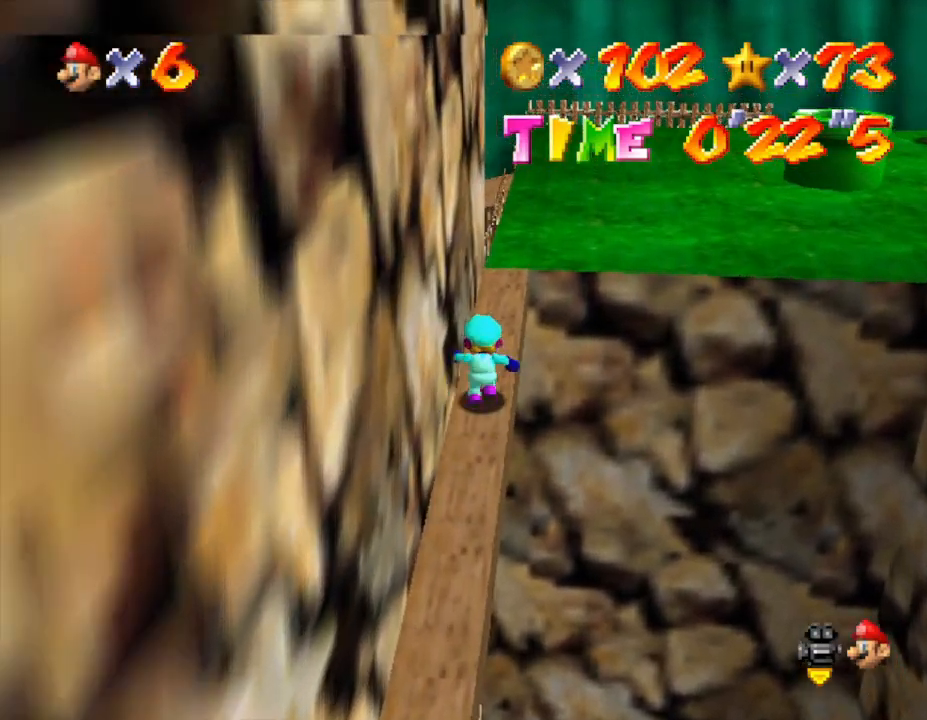
{"buttons": [], "left_stick": "up", "events": []}
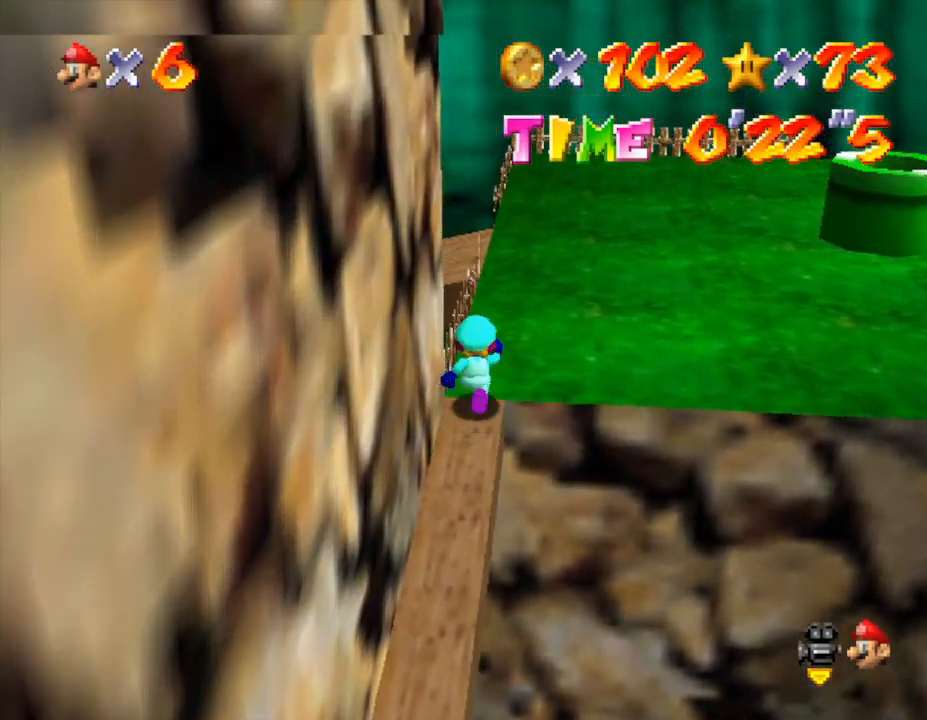
{"buttons": [], "left_stick": "up-right", "events": [[133, "left_stick", "up-right"], [300, "C_RIGHT", "down"], [417, "C_RIGHT", "up"]]}
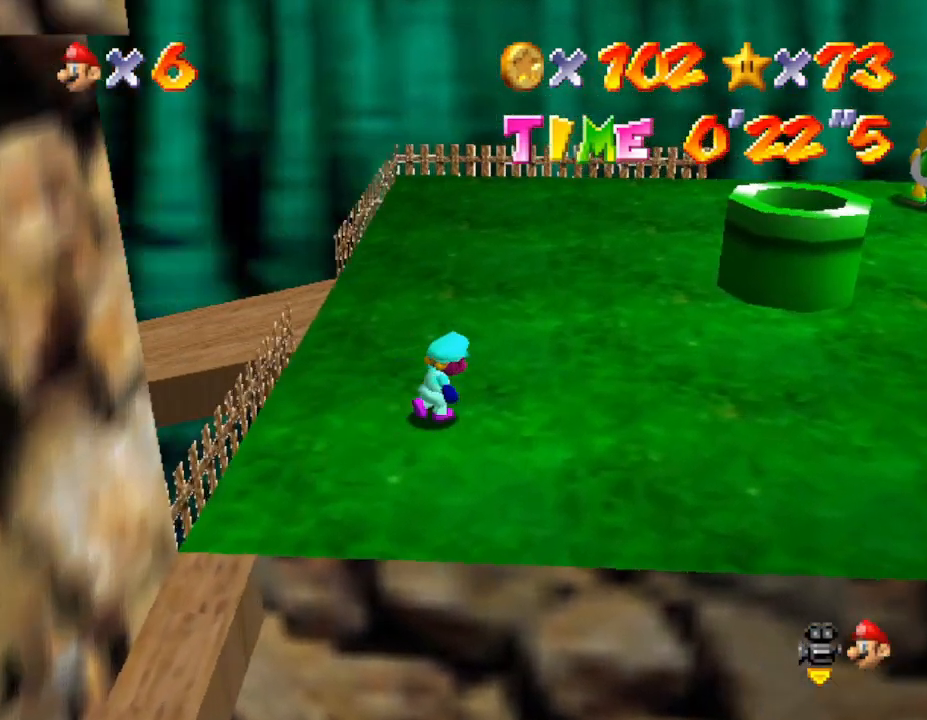
{"buttons": [], "left_stick": "right", "events": [[267, "C_RIGHT", "down"], [350, "left_stick", "right"], [383, "C_RIGHT", "up"]]}
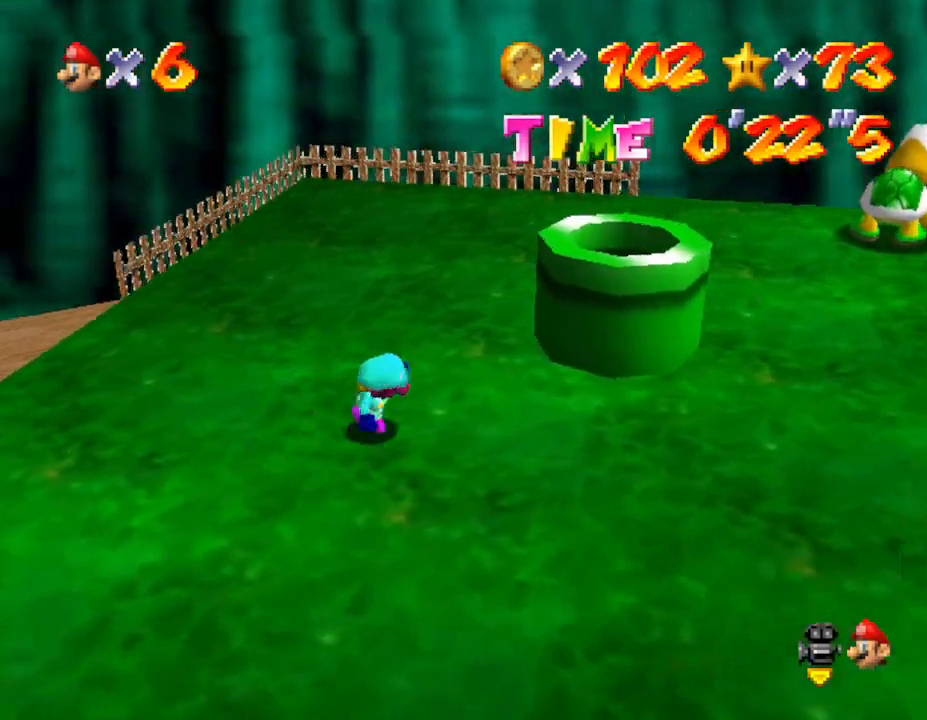
{"buttons": [], "left_stick": "down-right", "events": [[33, "left_stick", "down-right"]]}
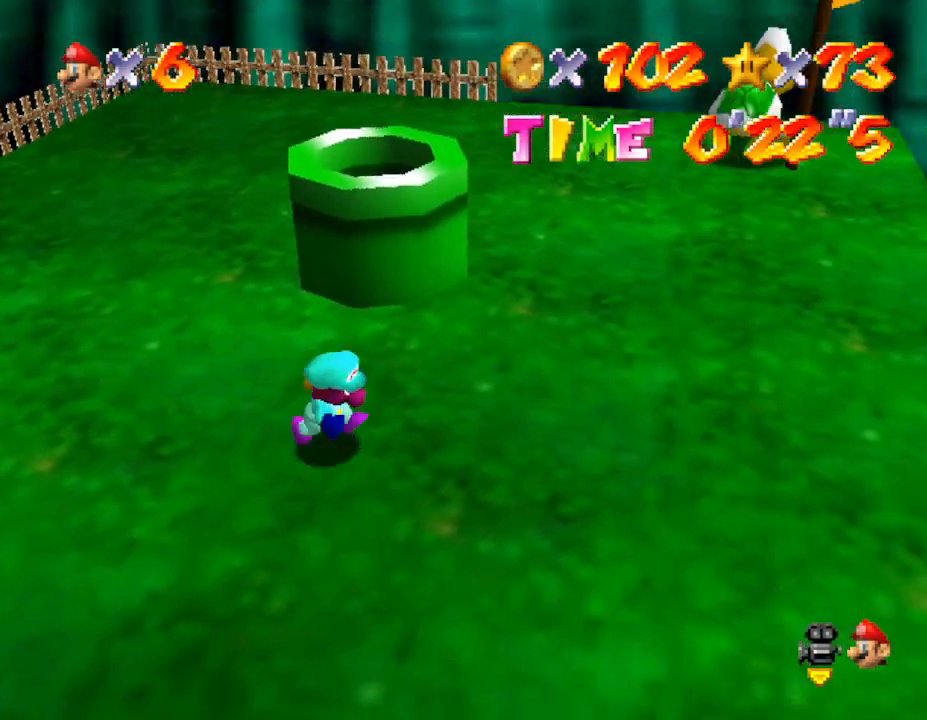
{"buttons": [], "left_stick": "up-left", "events": [[67, "C_RIGHT", "down"], [217, "C_RIGHT", "up"], [283, "left_stick", "up-left"]]}
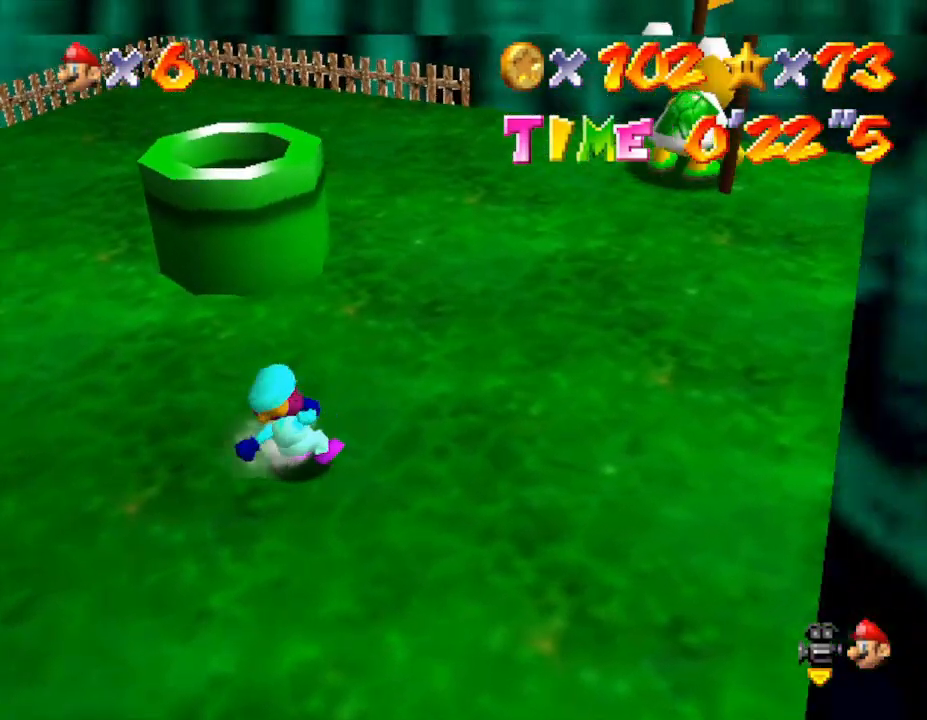
{"buttons": [], "left_stick": "up", "events": [[317, "left_stick", "up"]]}
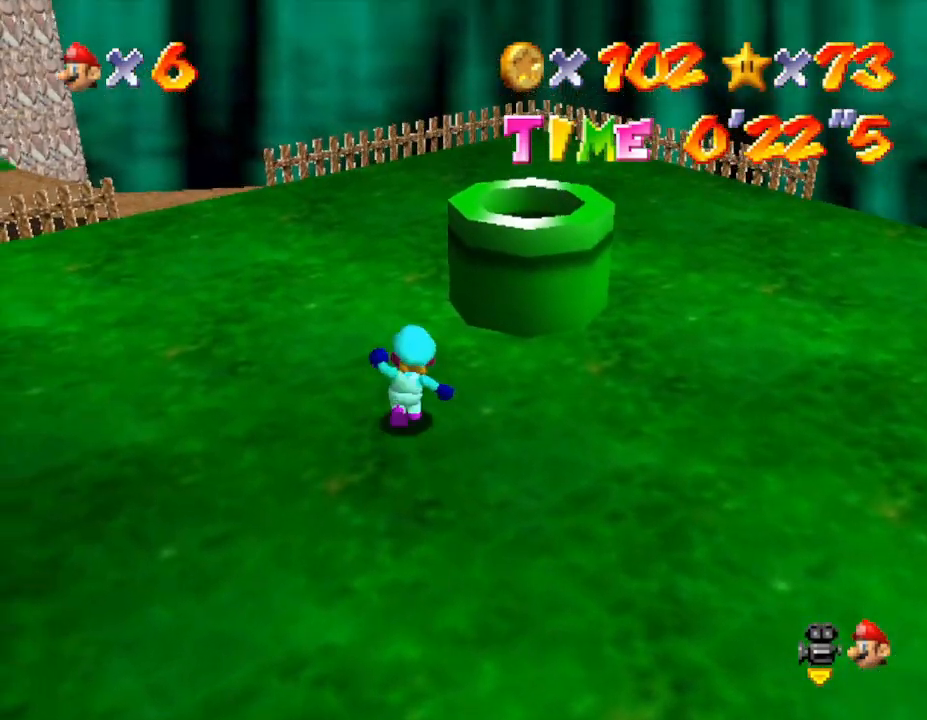
{"buttons": [], "left_stick": "up", "events": []}
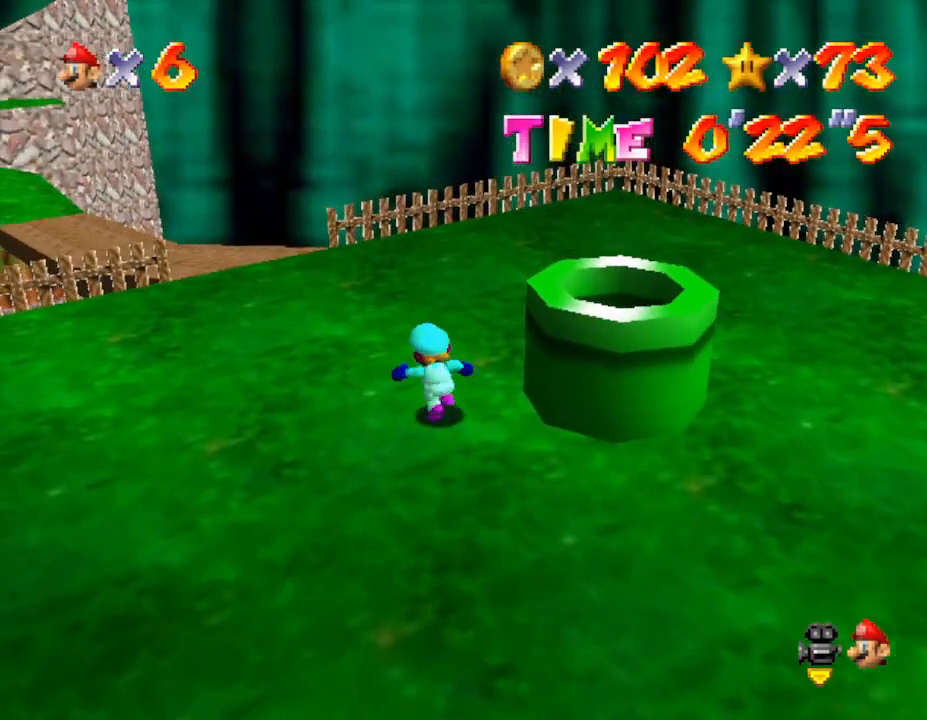
{"buttons": [], "left_stick": "up", "events": []}
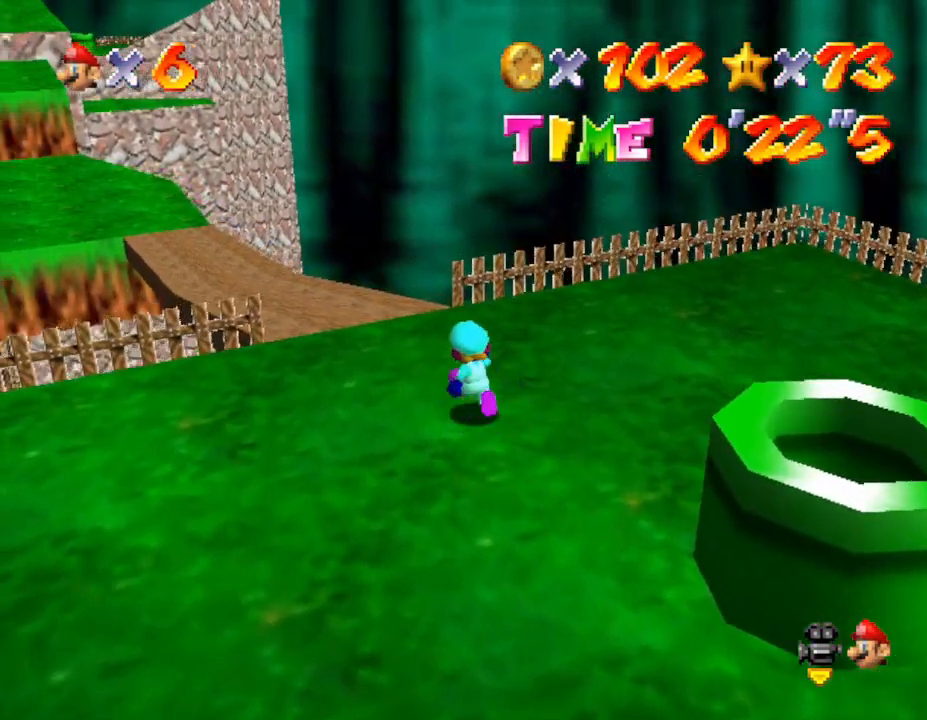
{"buttons": [], "left_stick": "up", "events": []}